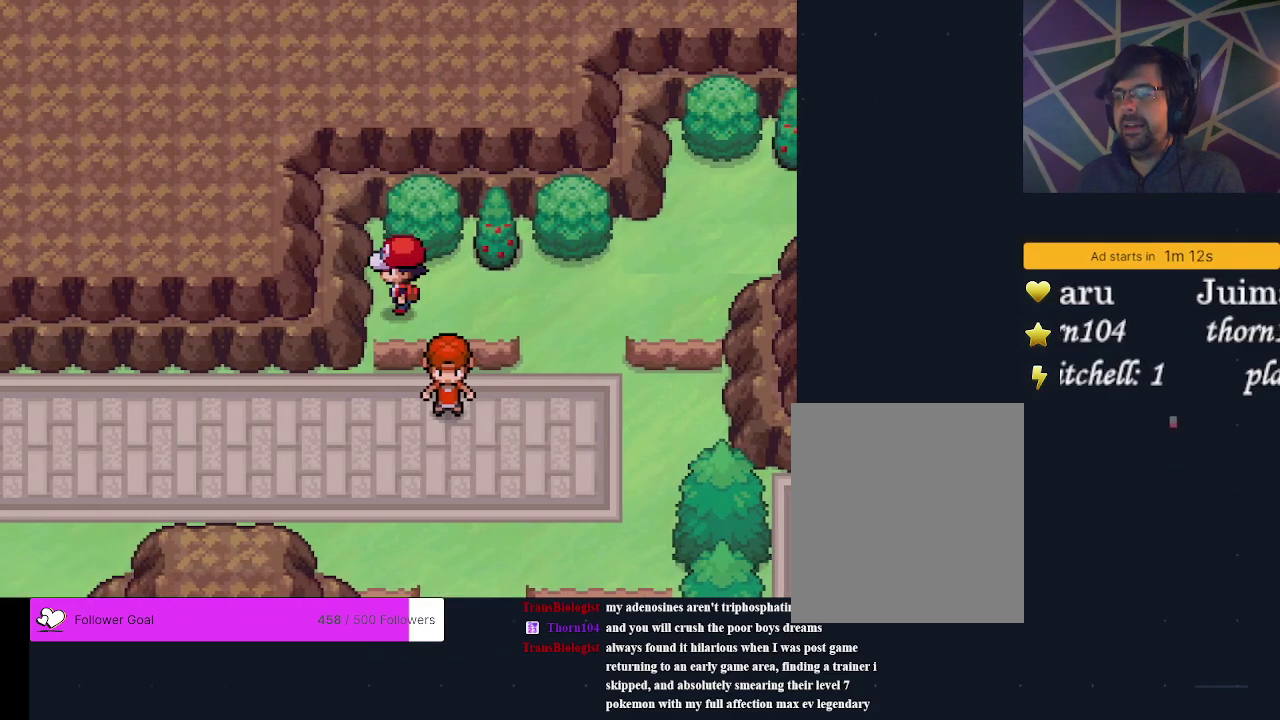
Gameplay with a controller (Xbox layout); each line is a JSON object with the inputs held at the frame after it (dt_ms = milliseconds from this image to that frame). "events" lists button and stick changes between this image and that frame as [ms after this image, input, new state], when the widget could be followed in between. Not read: L3 R3 left_stick right_stick.
{"dt_ms": 400, "buttons": [], "events": [[133, "DPAD_DOWN", "down"], [367, "DPAD_DOWN", "up"]]}
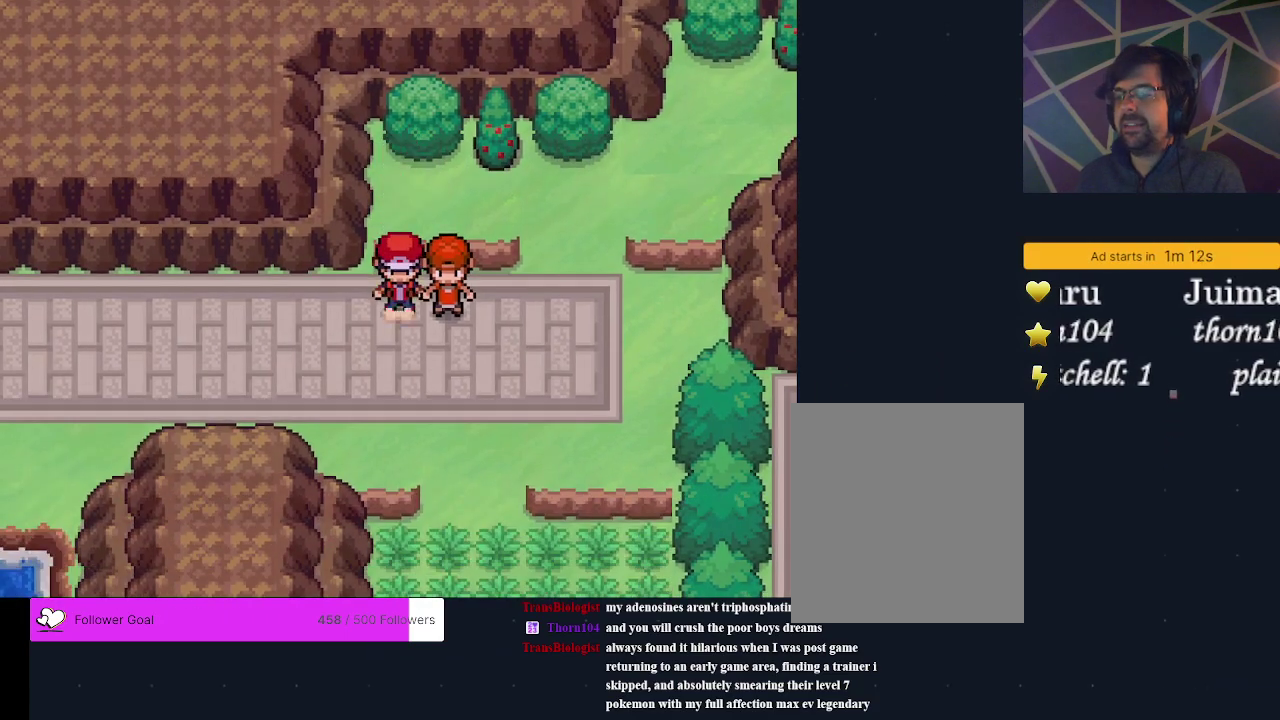
{"dt_ms": 400, "buttons": ["DPAD_DOWN"], "events": [[133, "DPAD_DOWN", "down"], [233, "DPAD_DOWN", "up"], [400, "DPAD_DOWN", "down"]]}
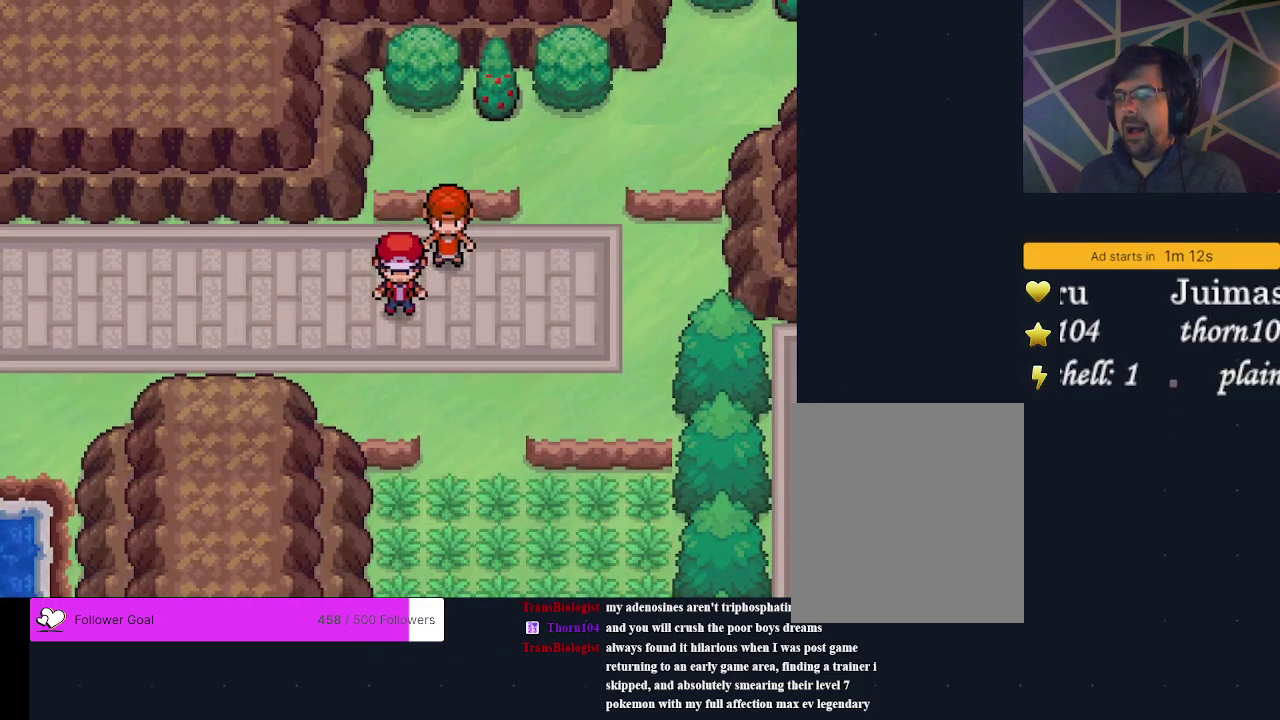
{"dt_ms": 500, "buttons": ["DPAD_LEFT"], "events": [[67, "DPAD_DOWN", "up"], [433, "DPAD_LEFT", "down"]]}
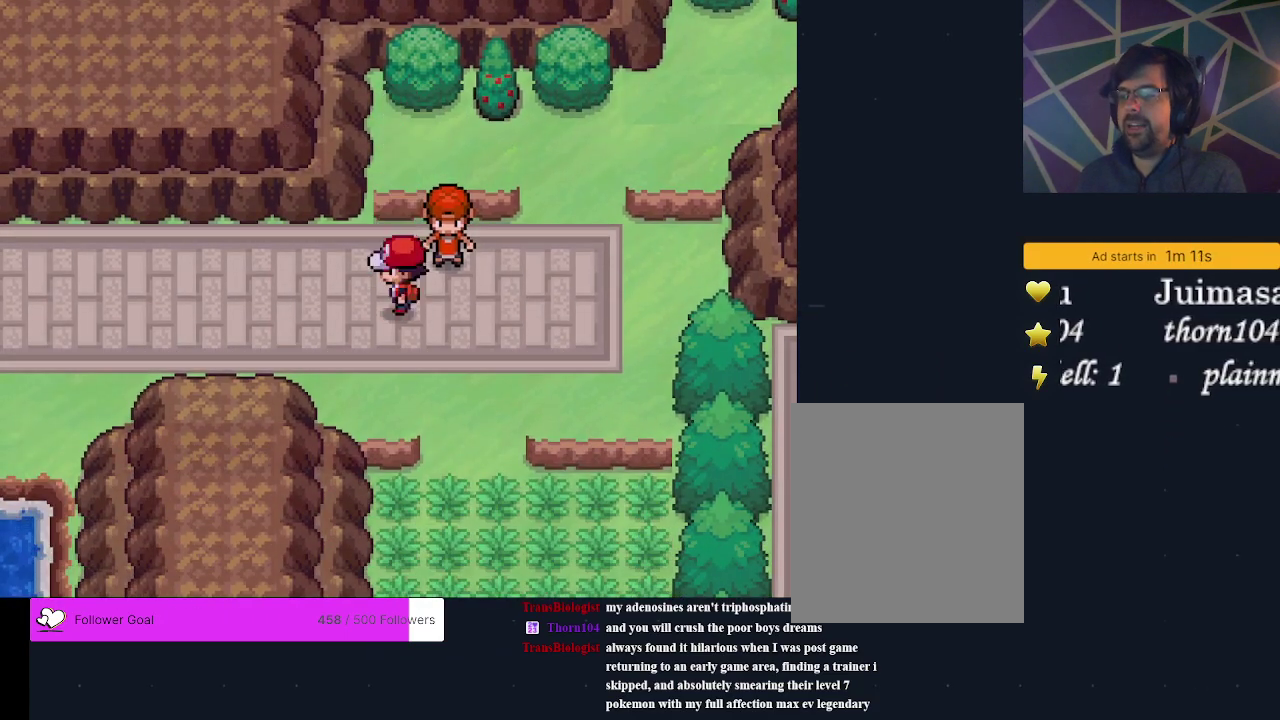
{"dt_ms": 400, "buttons": ["DPAD_LEFT"], "events": []}
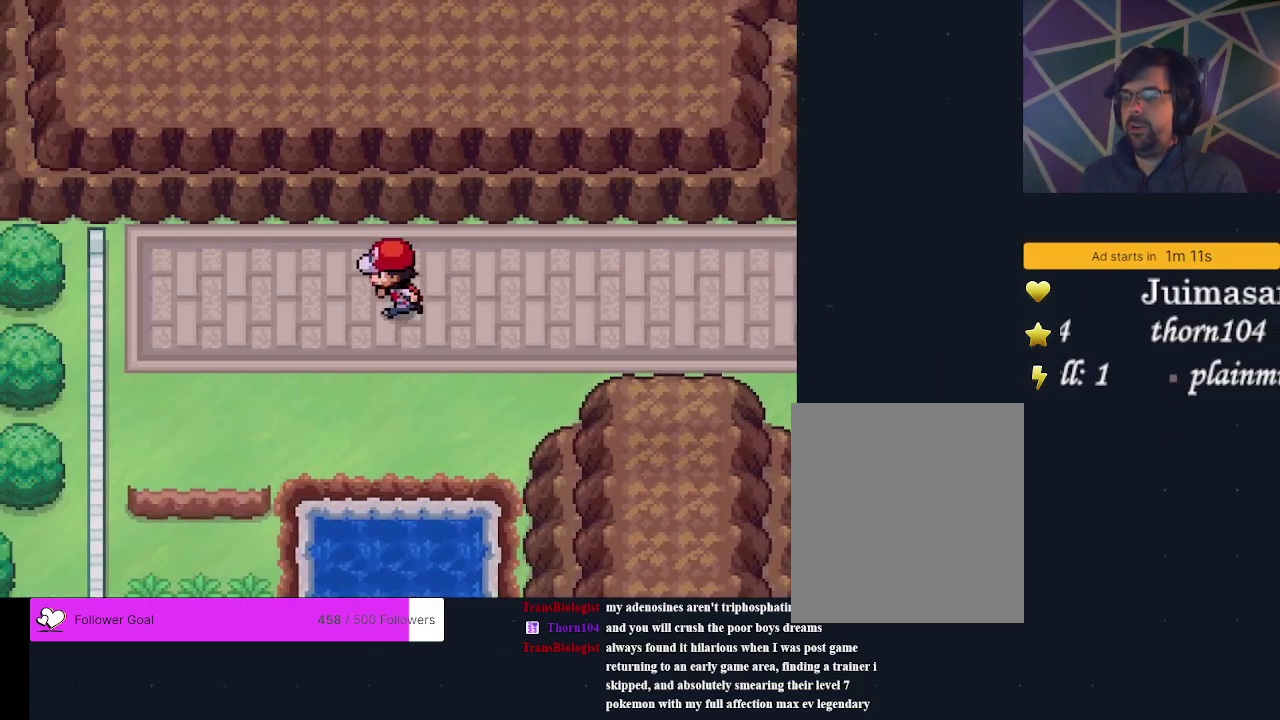
{"dt_ms": 400, "buttons": ["DPAD_DOWN"], "events": [[133, "DPAD_LEFT", "up"], [367, "DPAD_DOWN", "down"]]}
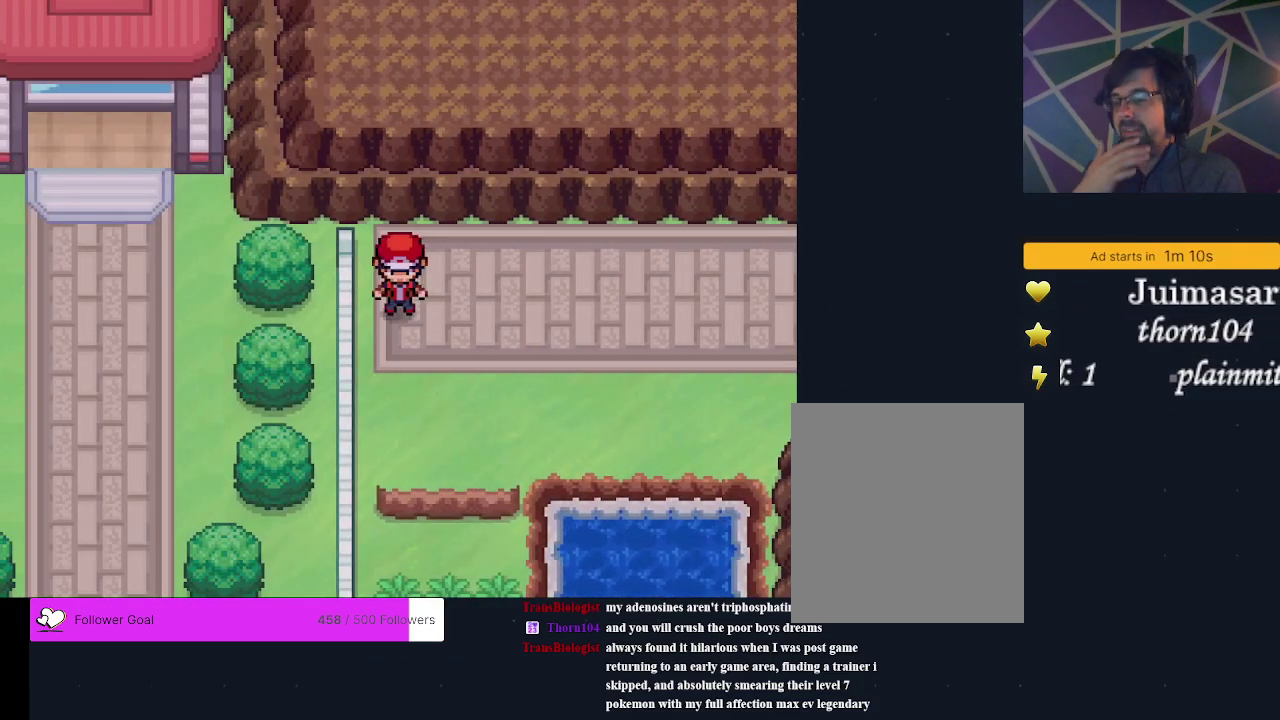
{"dt_ms": 600, "buttons": ["DPAD_DOWN"], "events": [[333, "DPAD_DOWN", "up"], [600, "DPAD_DOWN", "down"]]}
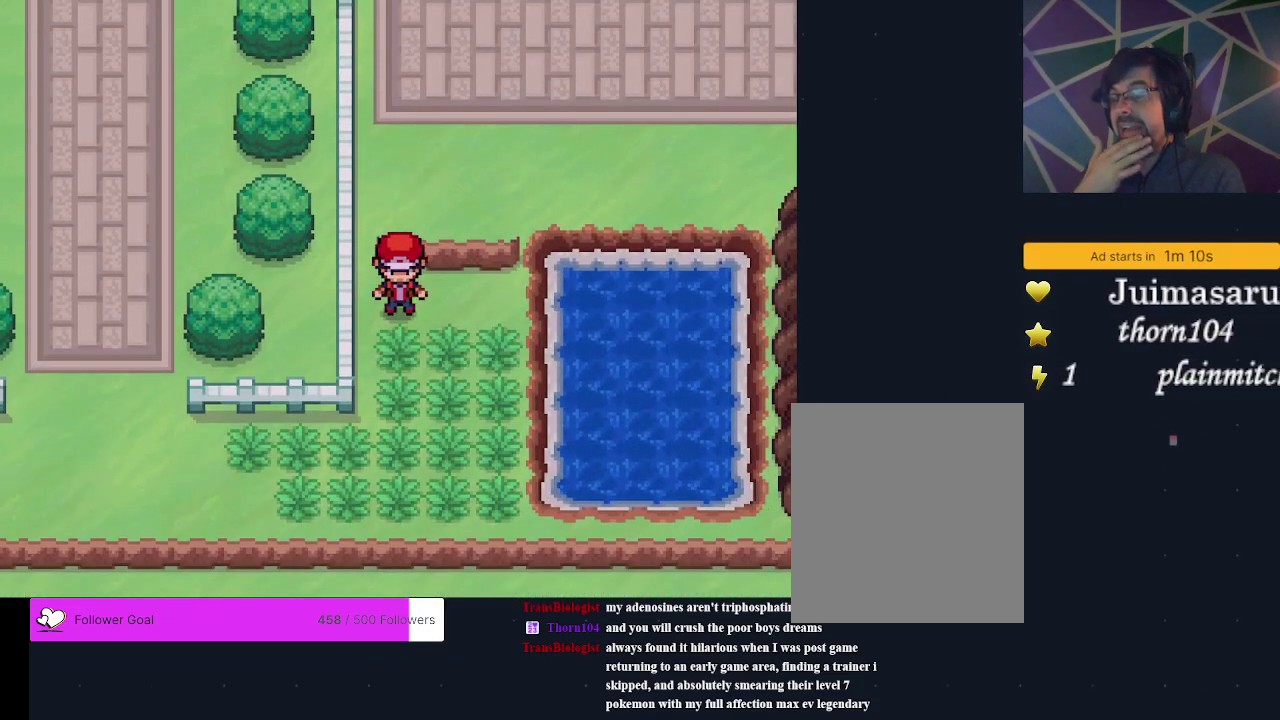
{"dt_ms": 500, "buttons": [], "events": [[200, "DPAD_DOWN", "up"]]}
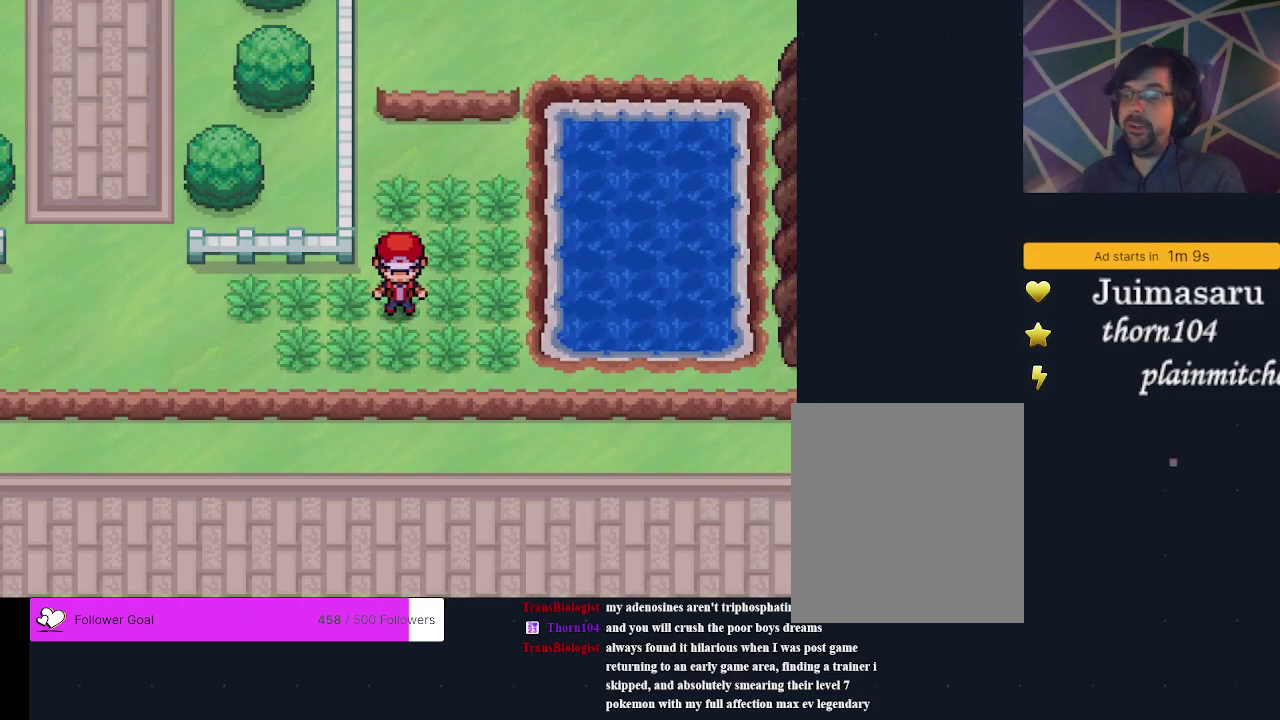
{"dt_ms": 500, "buttons": [], "events": []}
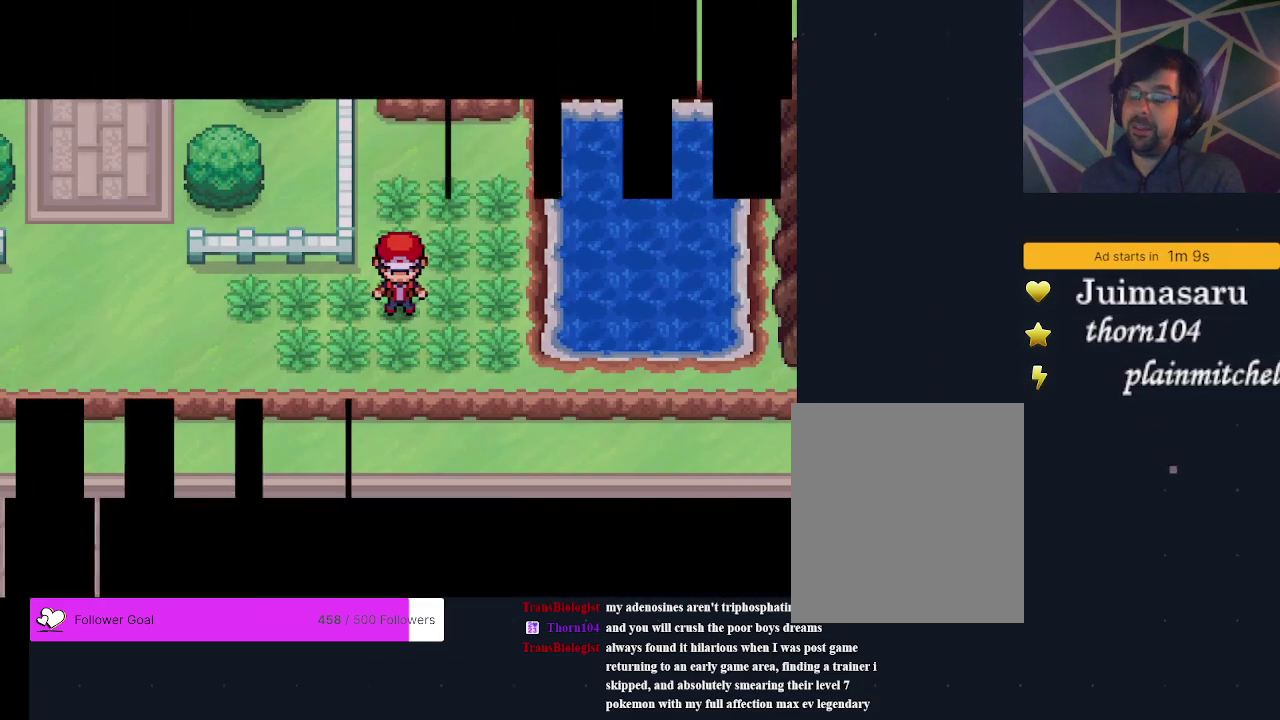
{"dt_ms": 500, "buttons": [], "events": []}
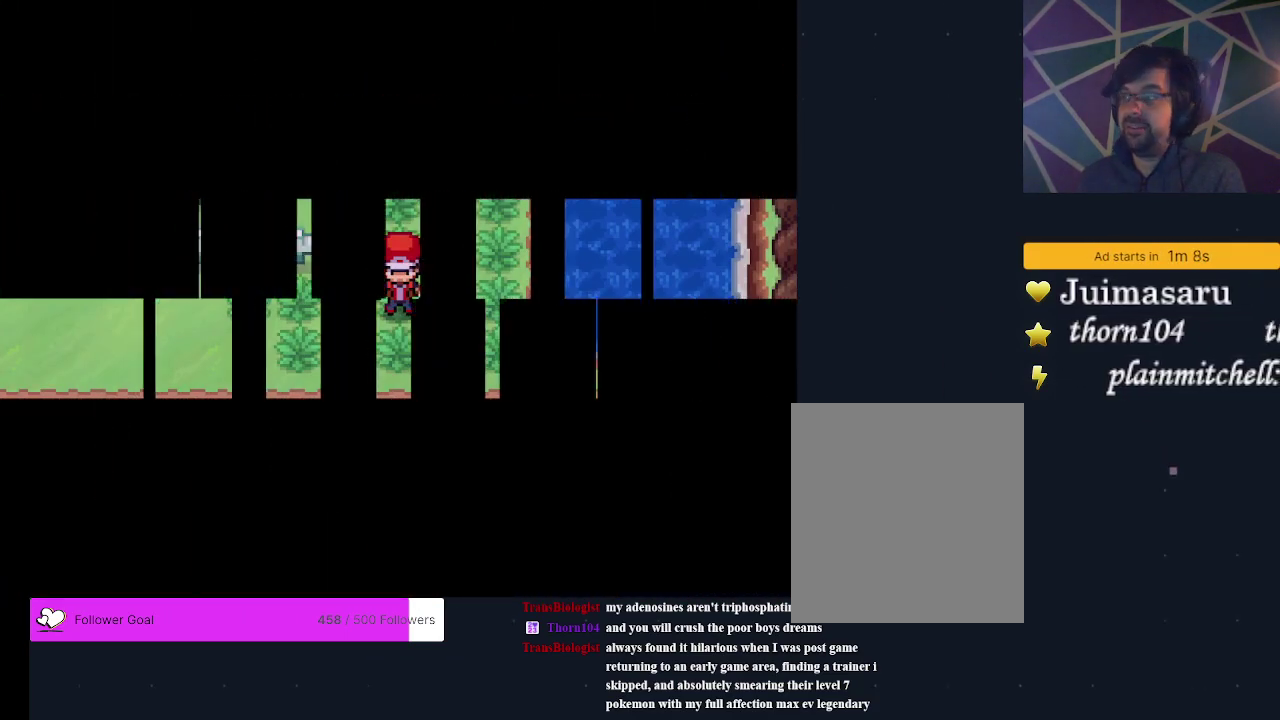
{"dt_ms": 500, "buttons": [], "events": []}
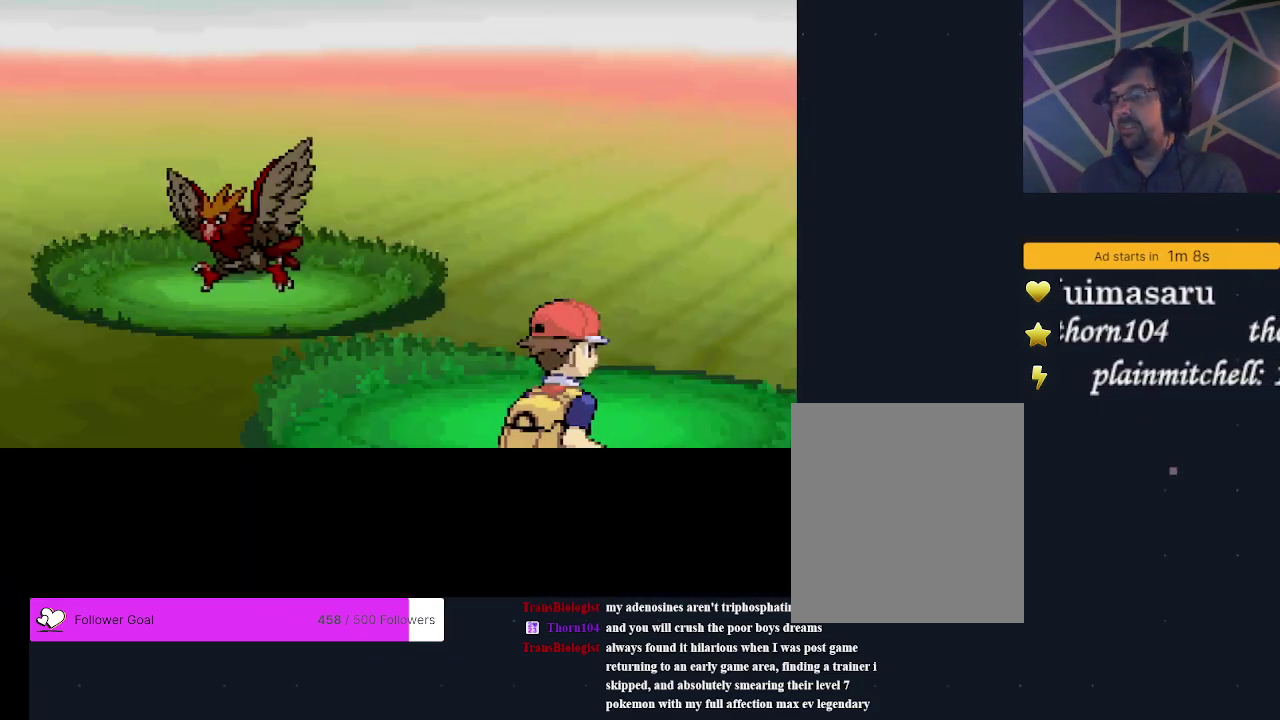
{"dt_ms": 300, "buttons": ["B"], "events": [[233, "B", "down"]]}
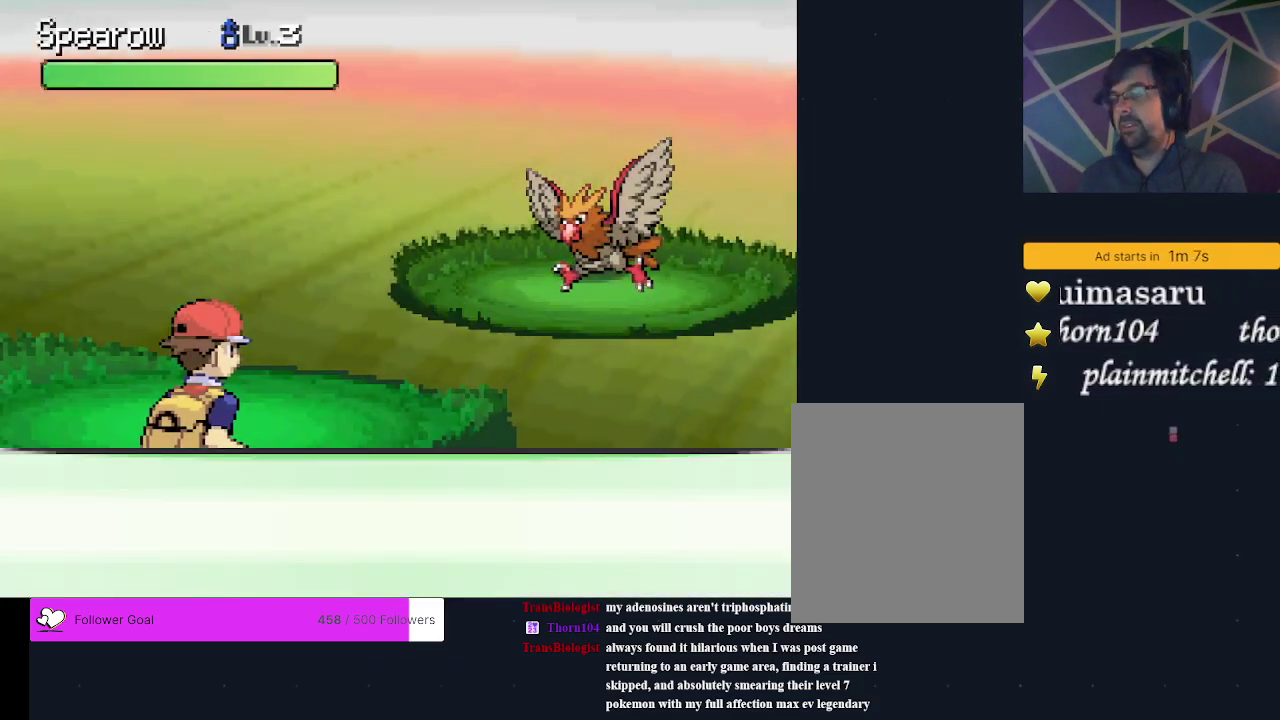
{"dt_ms": 300, "buttons": ["B"], "events": [[33, "B", "up"], [100, "B", "down"], [167, "B", "up"], [233, "B", "down"]]}
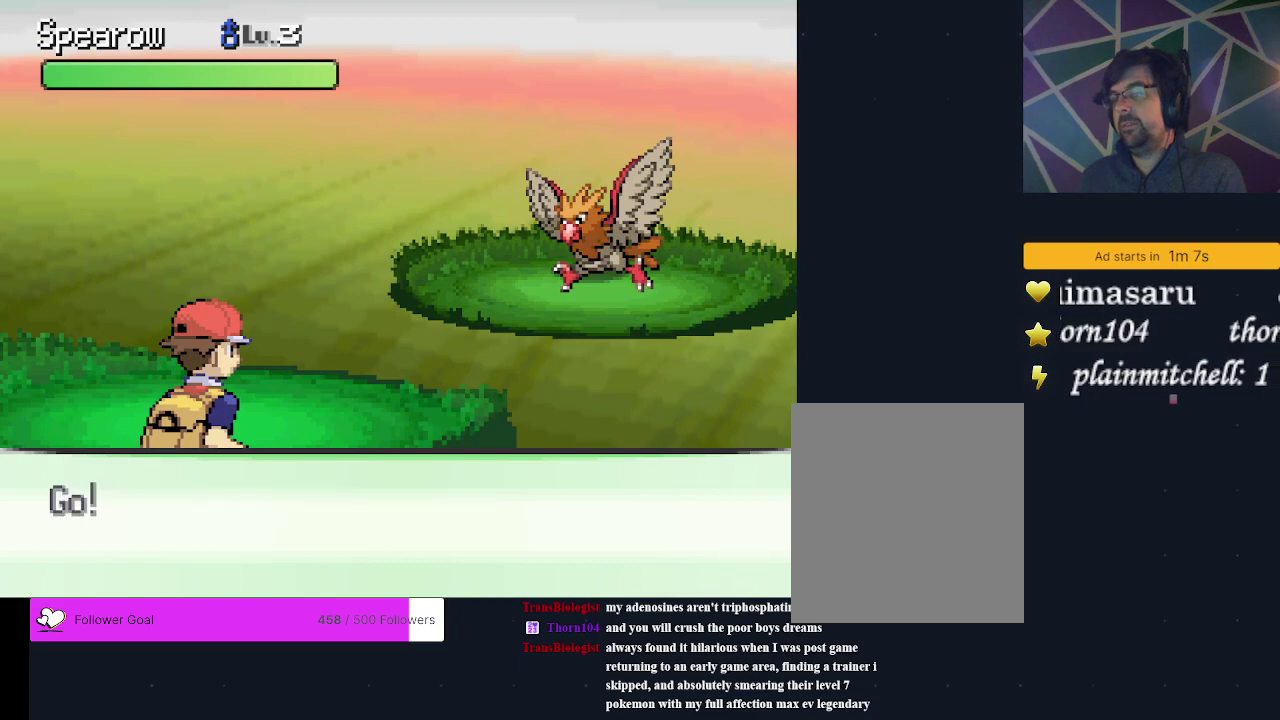
{"dt_ms": 400, "buttons": [], "events": [[33, "B", "up"]]}
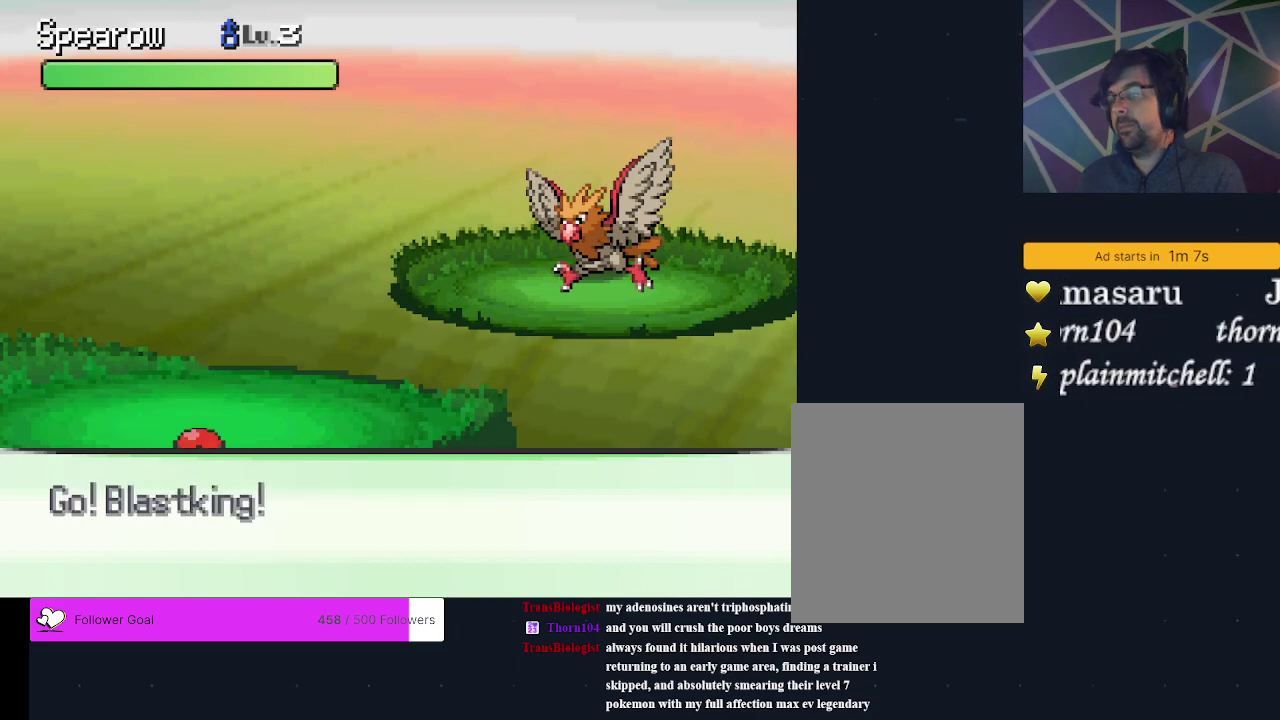
{"dt_ms": 600, "buttons": ["DPAD_DOWN"], "events": [[567, "DPAD_DOWN", "down"]]}
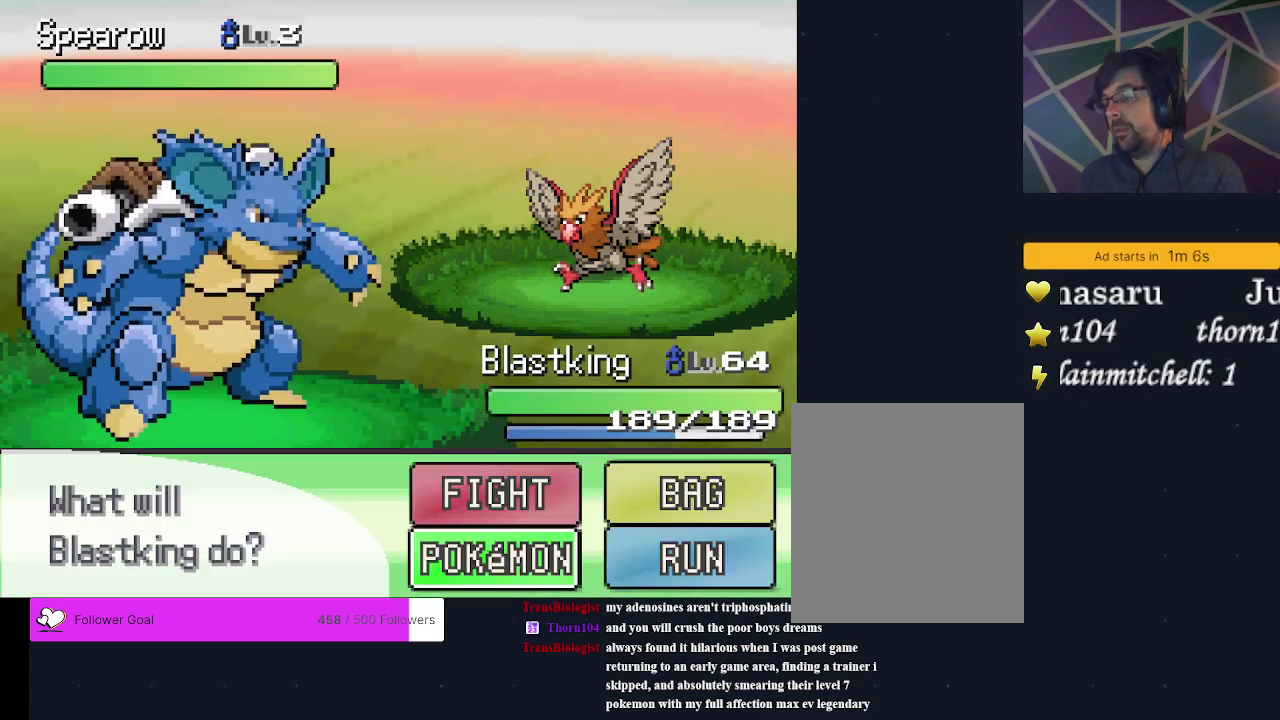
{"dt_ms": 200, "buttons": ["A"], "events": [[33, "DPAD_RIGHT", "down"], [167, "DPAD_DOWN", "up"], [167, "DPAD_RIGHT", "up"], [200, "A", "down"]]}
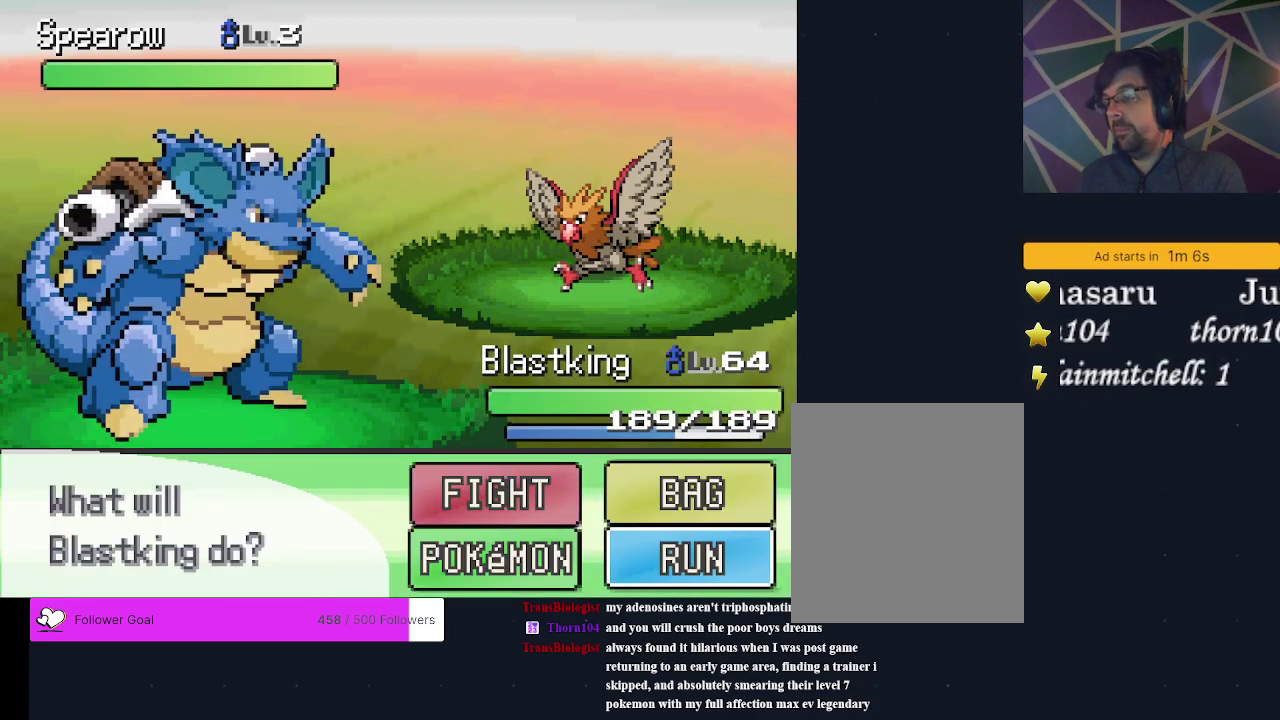
{"dt_ms": 500, "buttons": ["DPAD_LEFT"], "events": [[67, "A", "up"], [133, "A", "down"], [200, "A", "up"], [500, "DPAD_LEFT", "down"]]}
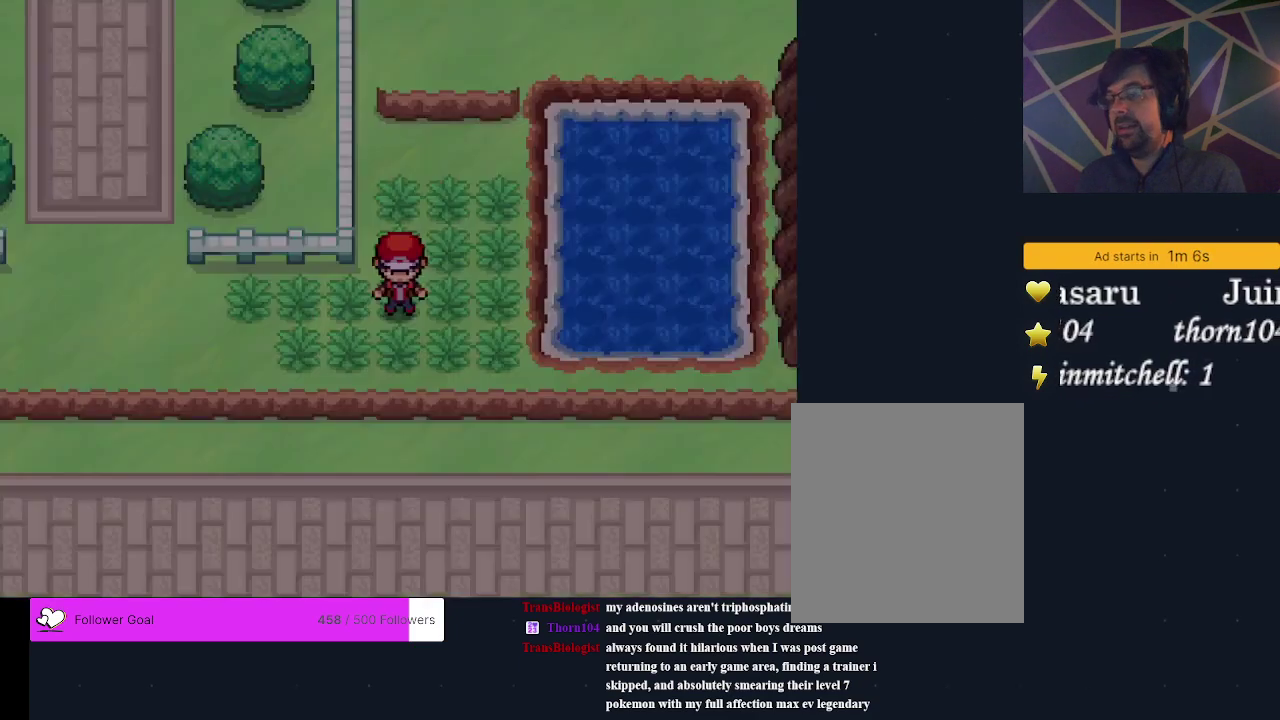
{"dt_ms": 500, "buttons": ["DPAD_UP"], "events": [[300, "DPAD_LEFT", "up"], [500, "DPAD_UP", "down"]]}
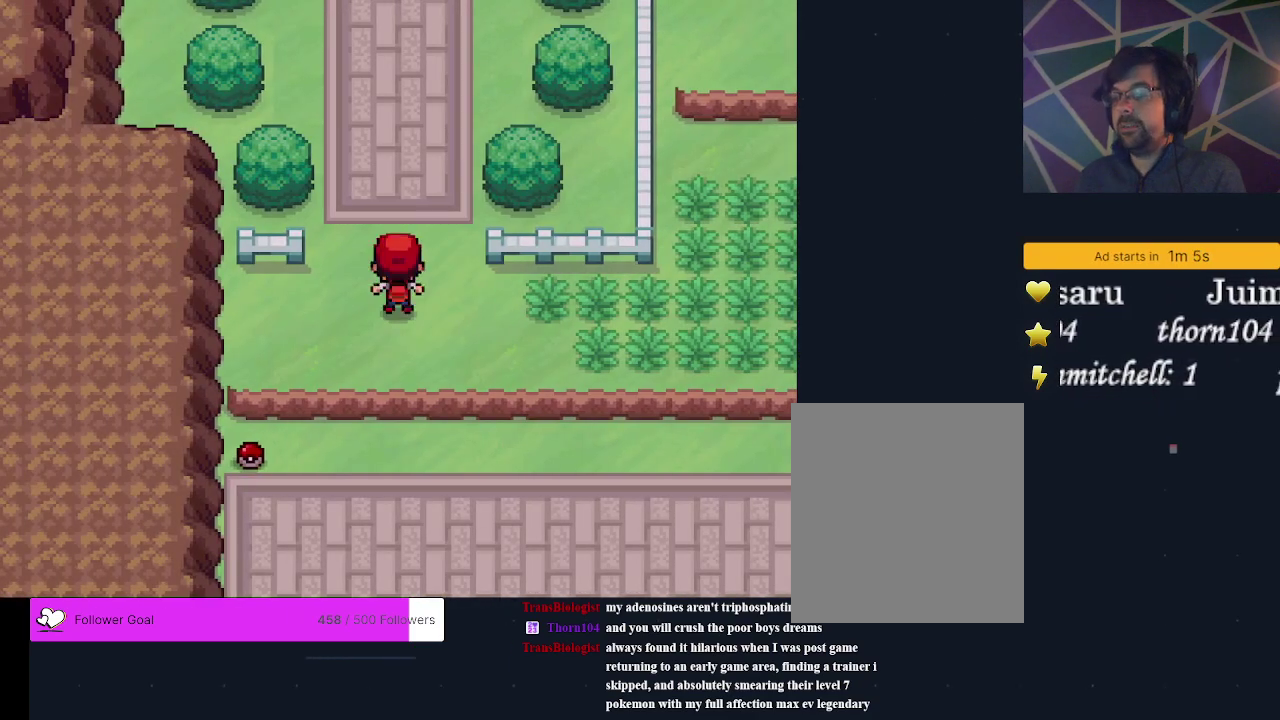
{"dt_ms": 700, "buttons": [], "events": [[567, "DPAD_UP", "up"]]}
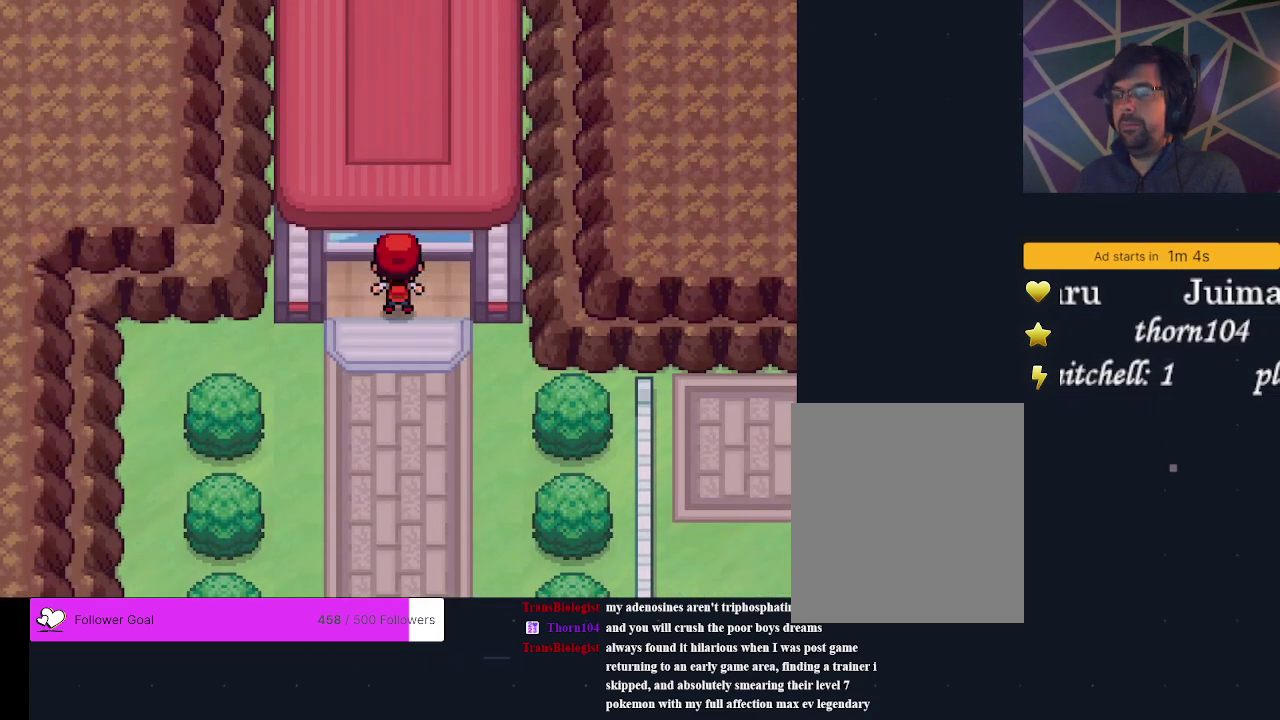
{"dt_ms": 700, "buttons": [], "events": [[533, "DPAD_LEFT", "down"], [633, "DPAD_LEFT", "up"]]}
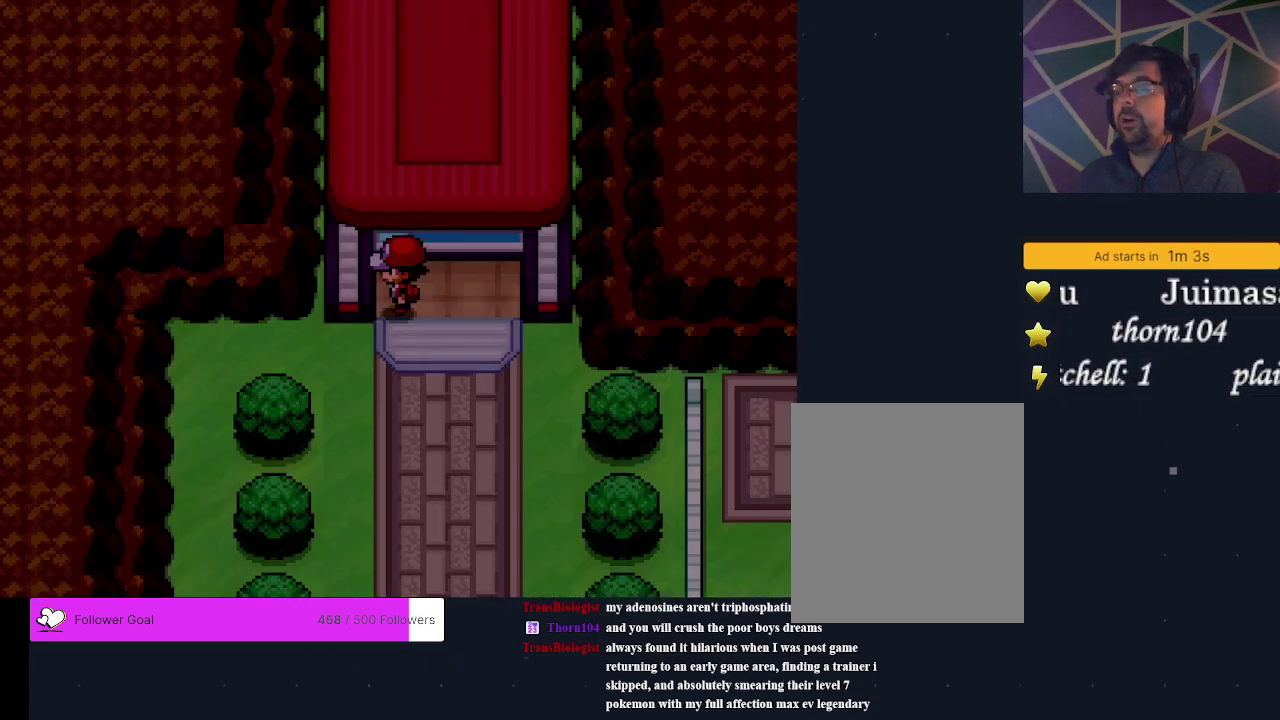
{"dt_ms": 300, "buttons": [], "events": []}
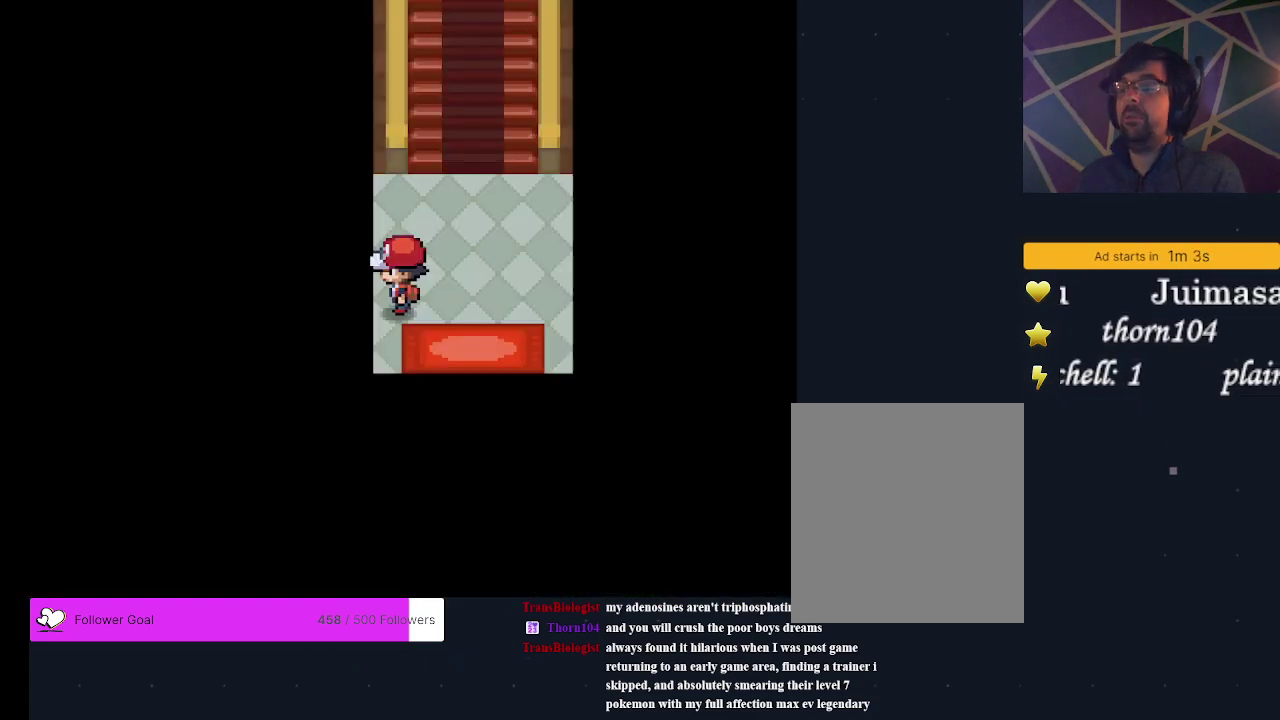
{"dt_ms": 700, "buttons": [], "events": [[400, "DPAD_UP", "down"], [667, "DPAD_UP", "up"]]}
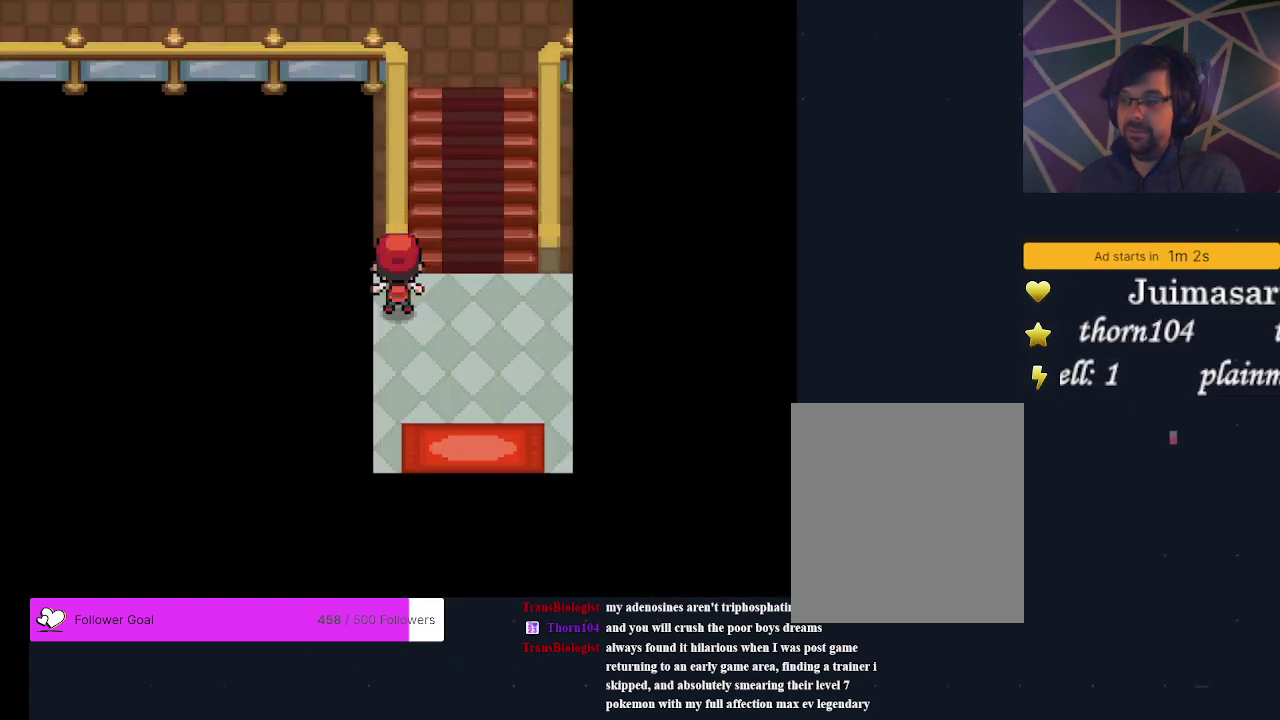
{"dt_ms": 200, "buttons": [], "events": [[67, "DPAD_RIGHT", "down"], [167, "DPAD_RIGHT", "up"]]}
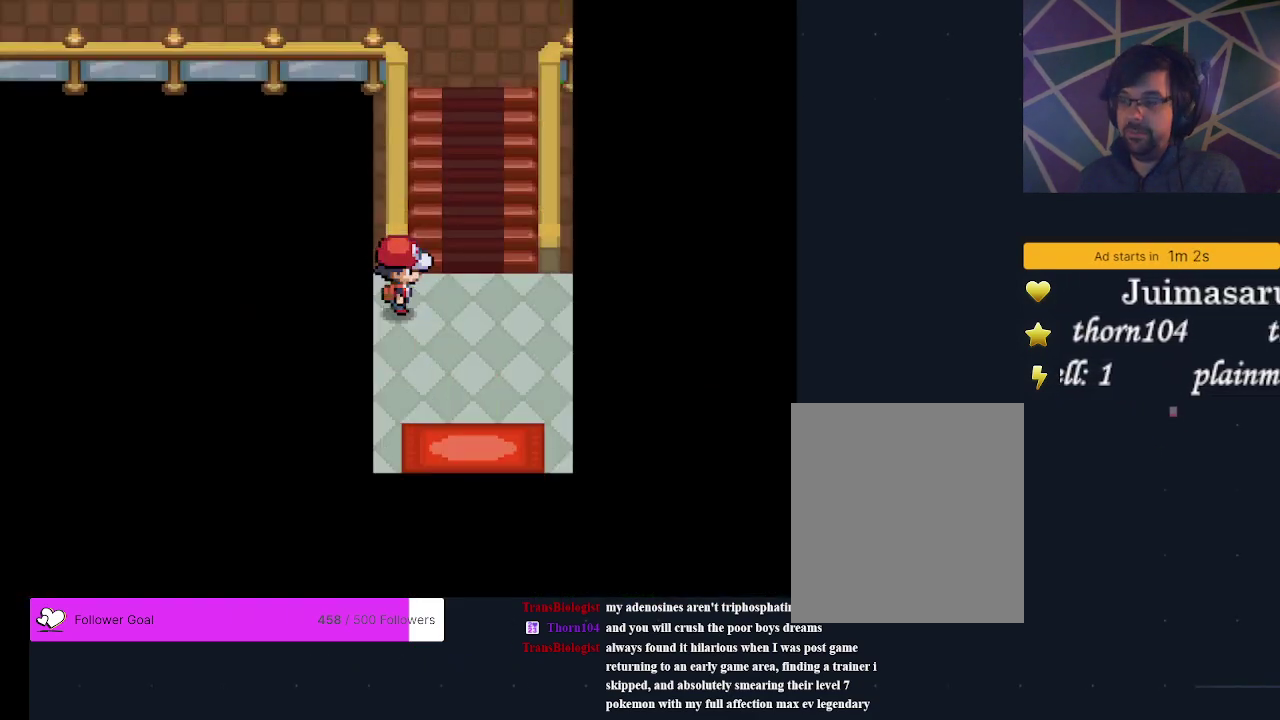
{"dt_ms": 300, "buttons": [], "events": [[67, "DPAD_UP", "down"], [233, "DPAD_UP", "up"]]}
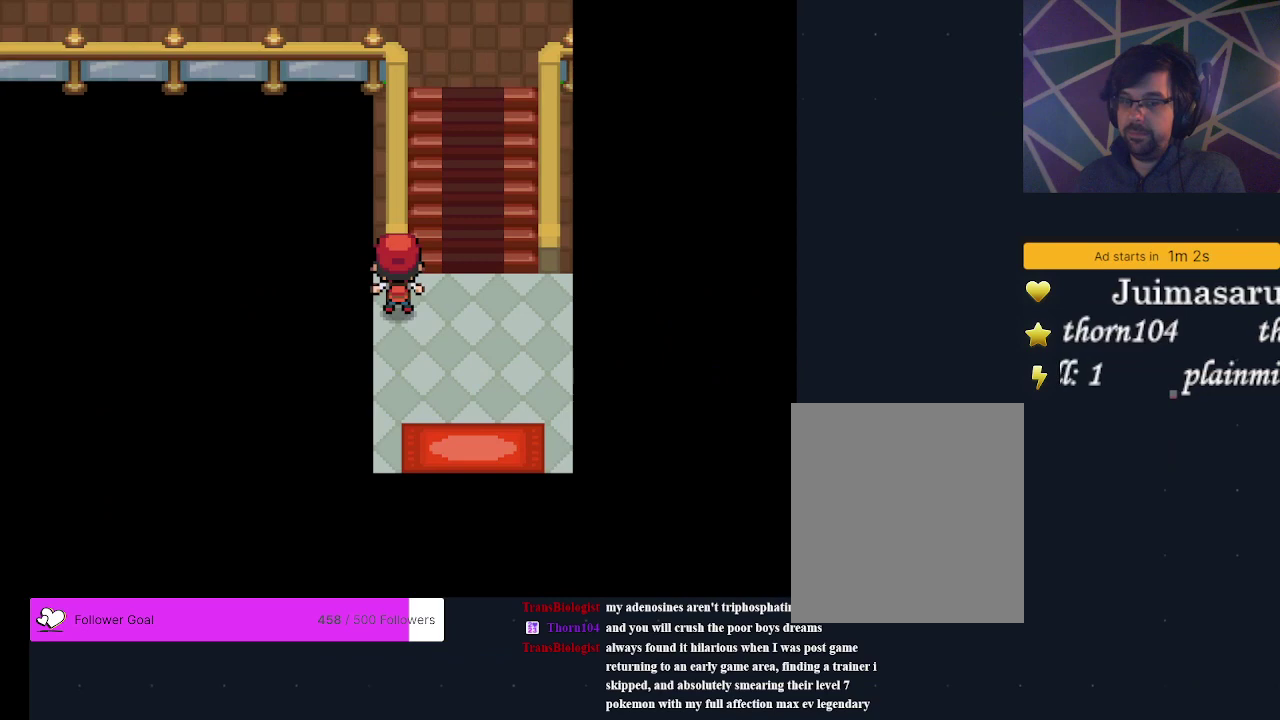
{"dt_ms": 200, "buttons": [], "events": [[33, "DPAD_RIGHT", "down"], [133, "DPAD_RIGHT", "up"]]}
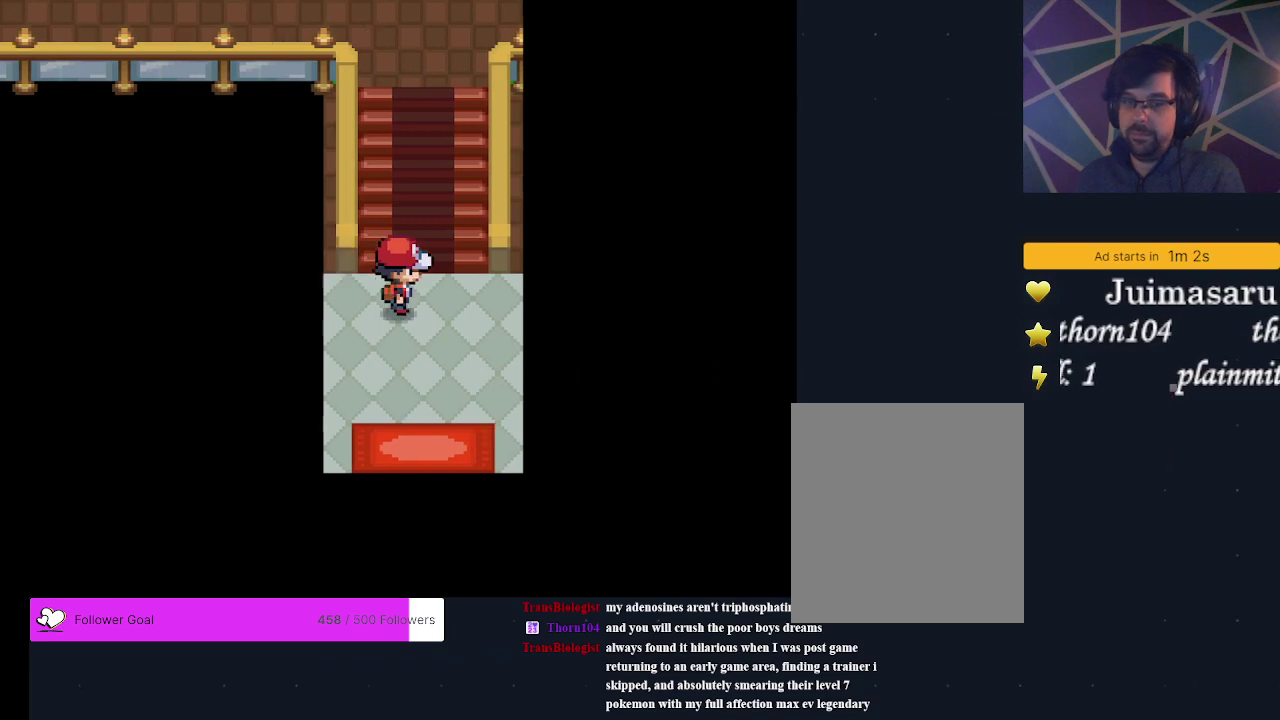
{"dt_ms": 400, "buttons": [], "events": [[100, "DPAD_UP", "down"], [400, "DPAD_UP", "up"]]}
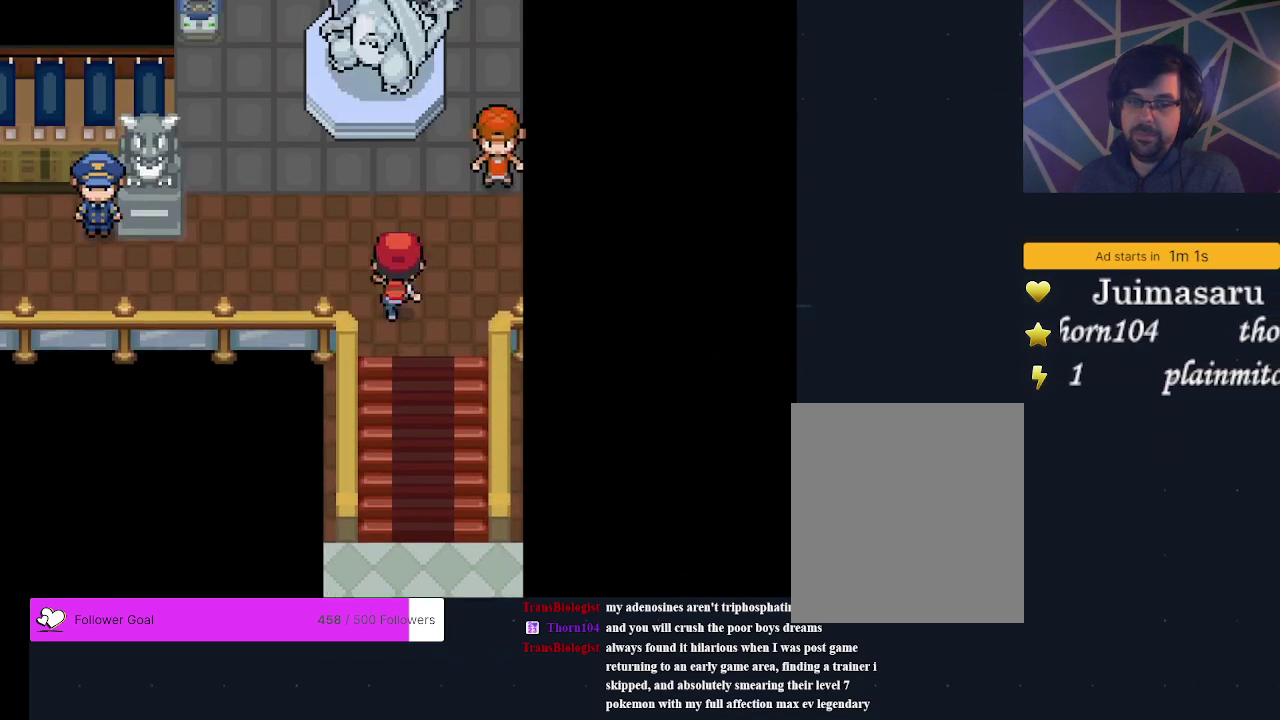
{"dt_ms": 600, "buttons": [], "events": [[167, "DPAD_LEFT", "down"], [567, "DPAD_LEFT", "up"]]}
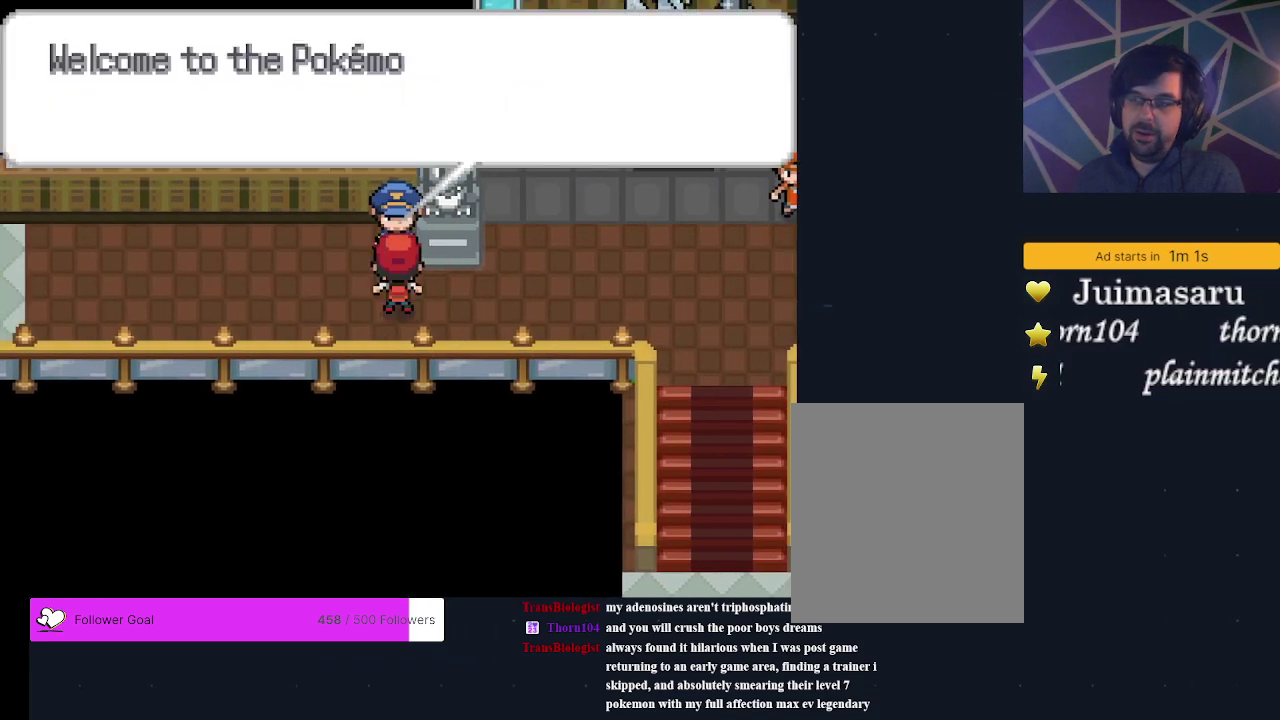
{"dt_ms": 300, "buttons": [], "events": [[200, "A", "down"], [300, "A", "up"]]}
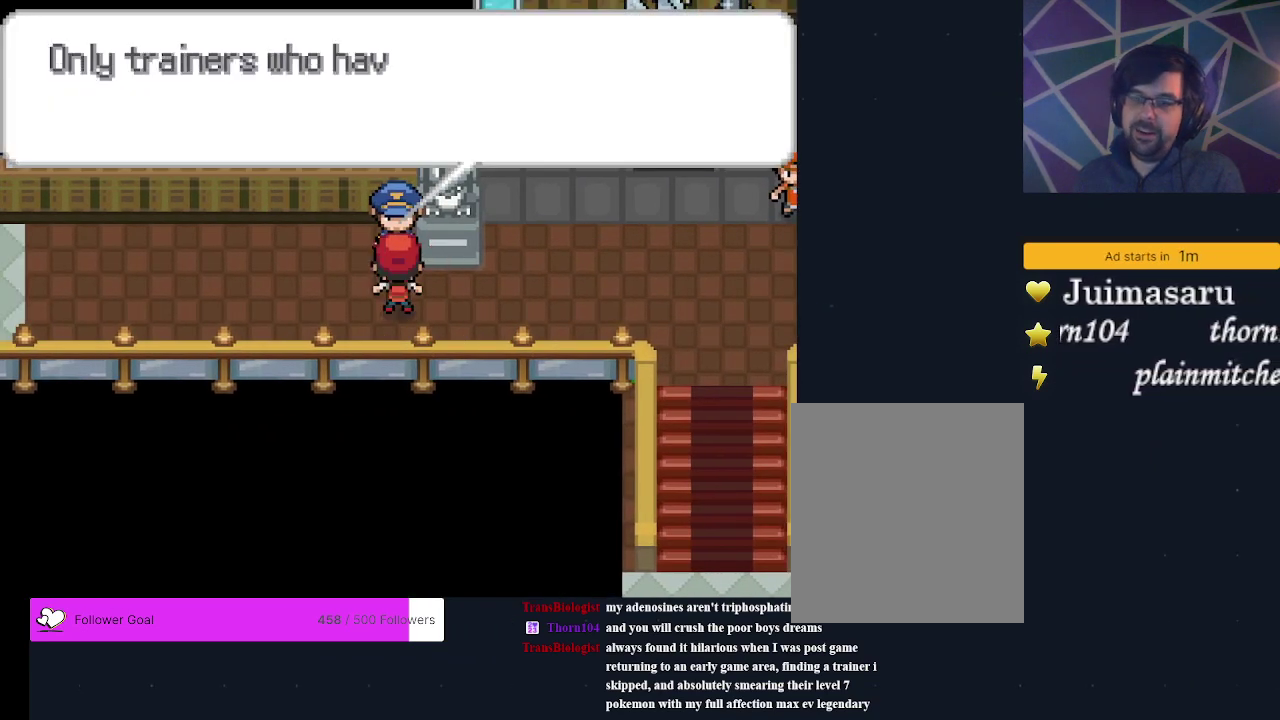
{"dt_ms": 300, "buttons": ["DPAD_LEFT"], "events": [[67, "A", "down"], [233, "DPAD_LEFT", "down"], [267, "A", "up"]]}
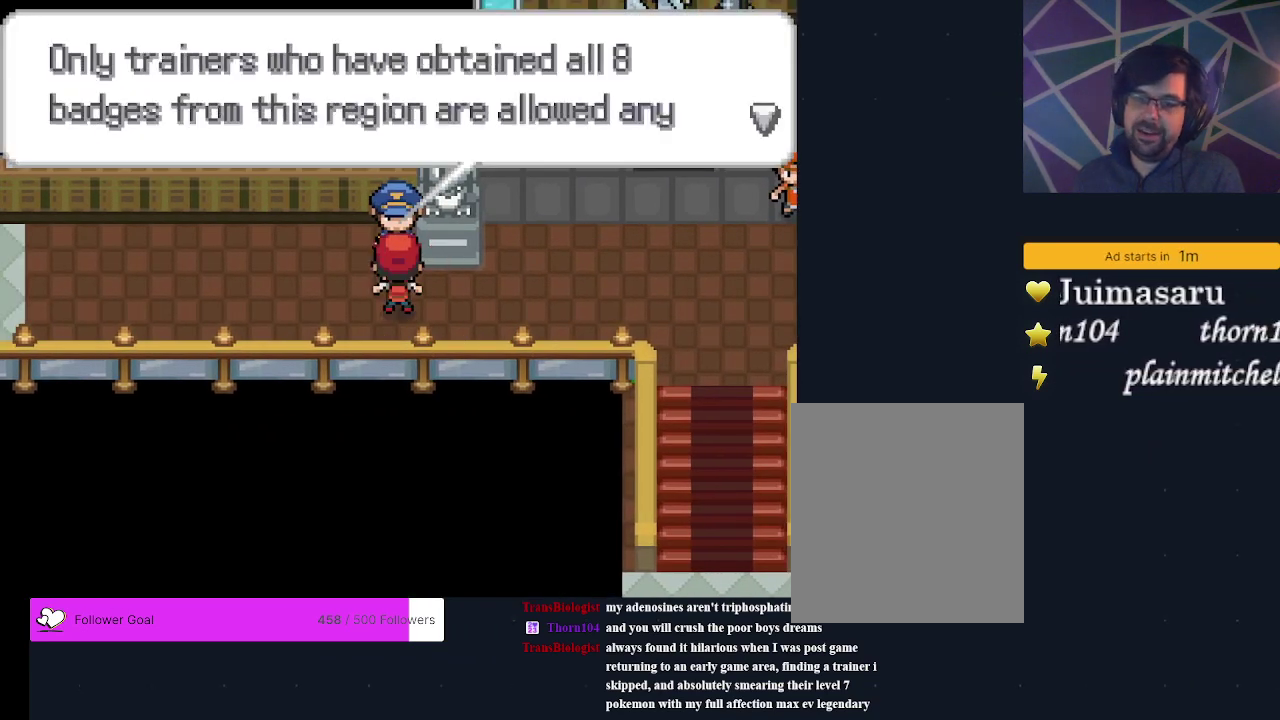
{"dt_ms": 200, "buttons": ["DPAD_LEFT"], "events": [[67, "A", "down"], [133, "A", "up"]]}
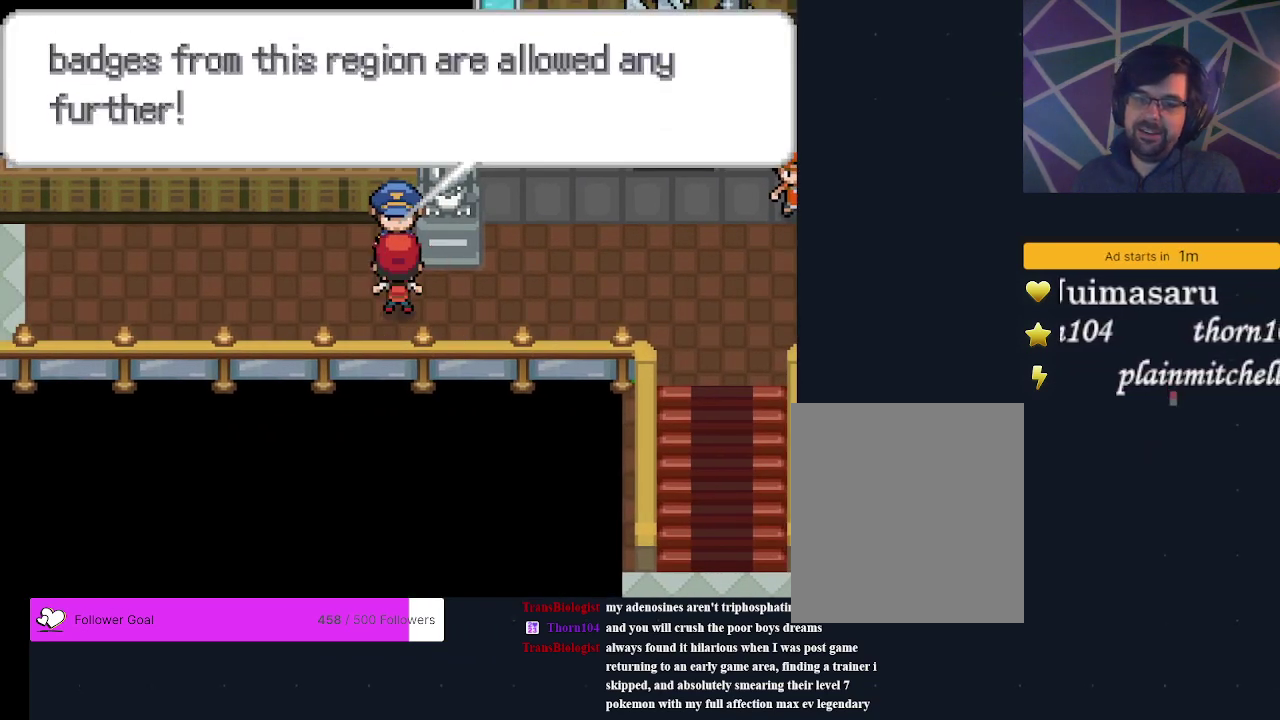
{"dt_ms": 400, "buttons": ["A", "DPAD_LEFT"], "events": [[33, "A", "down"], [100, "A", "up"], [200, "A", "down"], [300, "A", "up"], [400, "A", "down"]]}
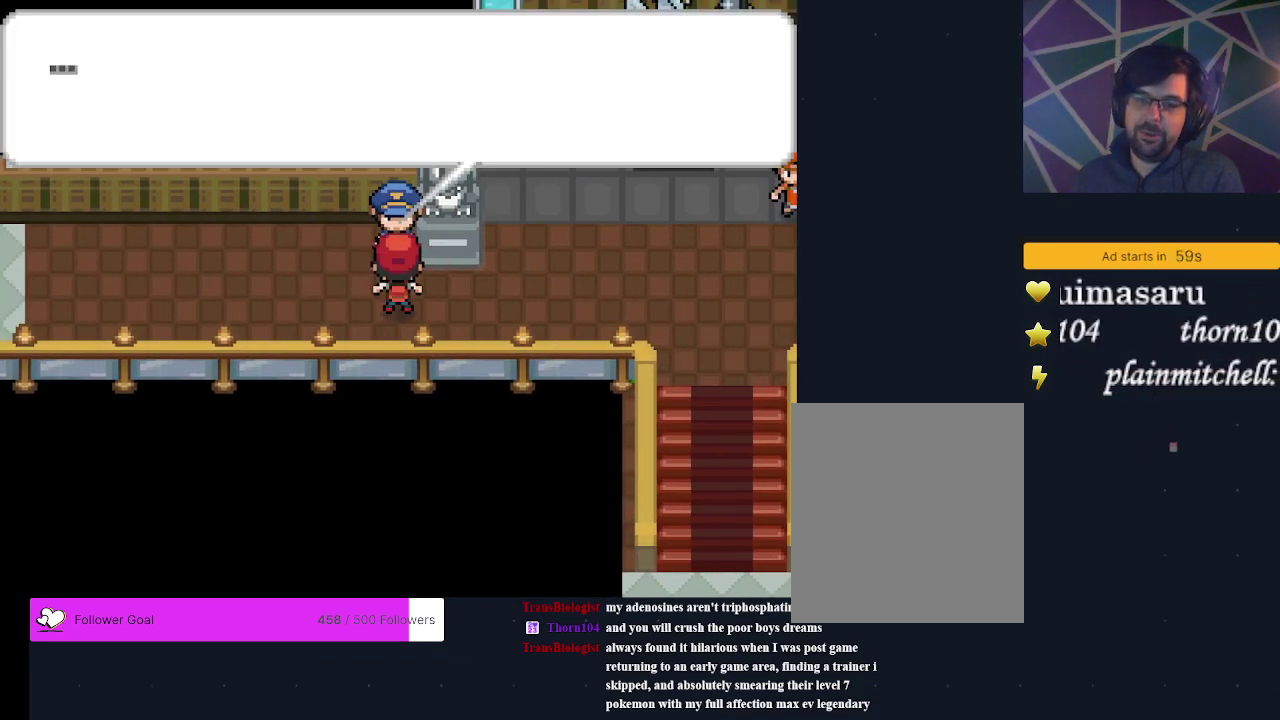
{"dt_ms": 200, "buttons": ["A", "DPAD_LEFT"], "events": [[100, "A", "up"], [167, "A", "down"]]}